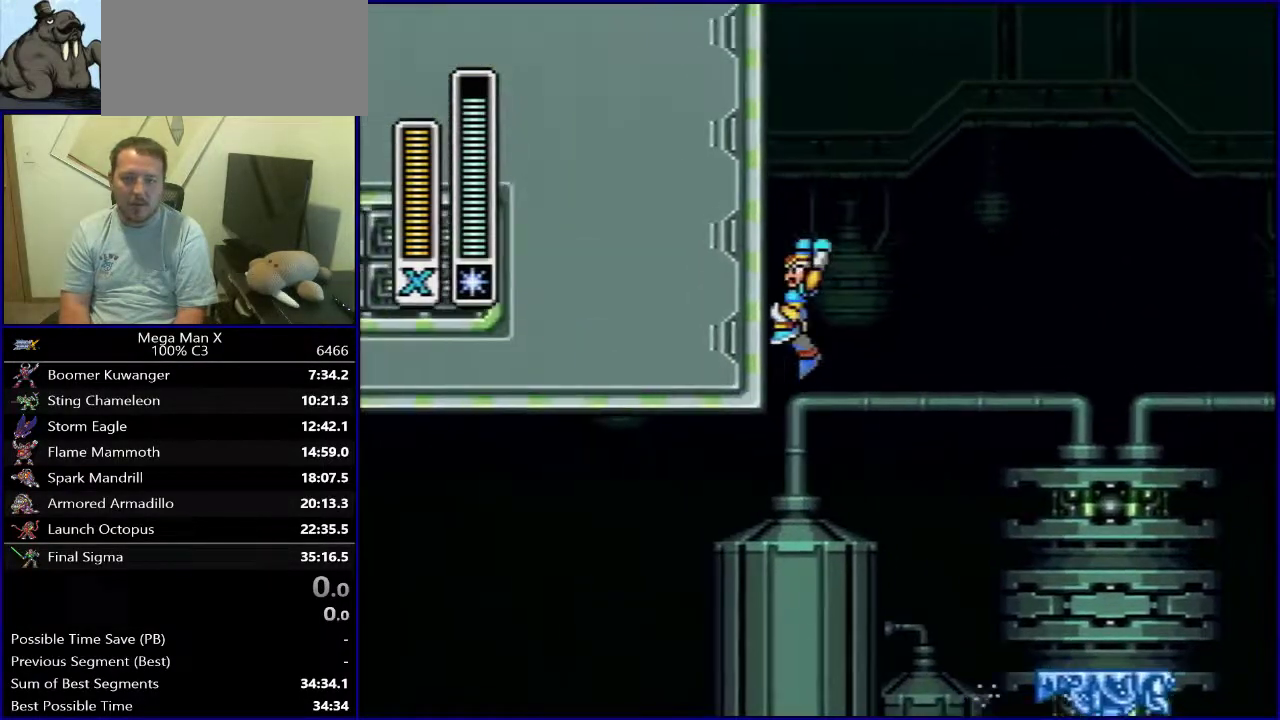
Gameplay with a controller (Nintendo layout); each line is a JSON object with the inputs held at the frame after it (dt_ms = milliseconds from this image to that frame). "events" lists button and stick changes between this image and that frame as [ms after this image, input, new state], when the widget could be followed in between. Not read: DPAD_DOWN L3 R1 R3.
{"dt_ms": 700, "buttons": ["B", "DPAD_LEFT"], "events": []}
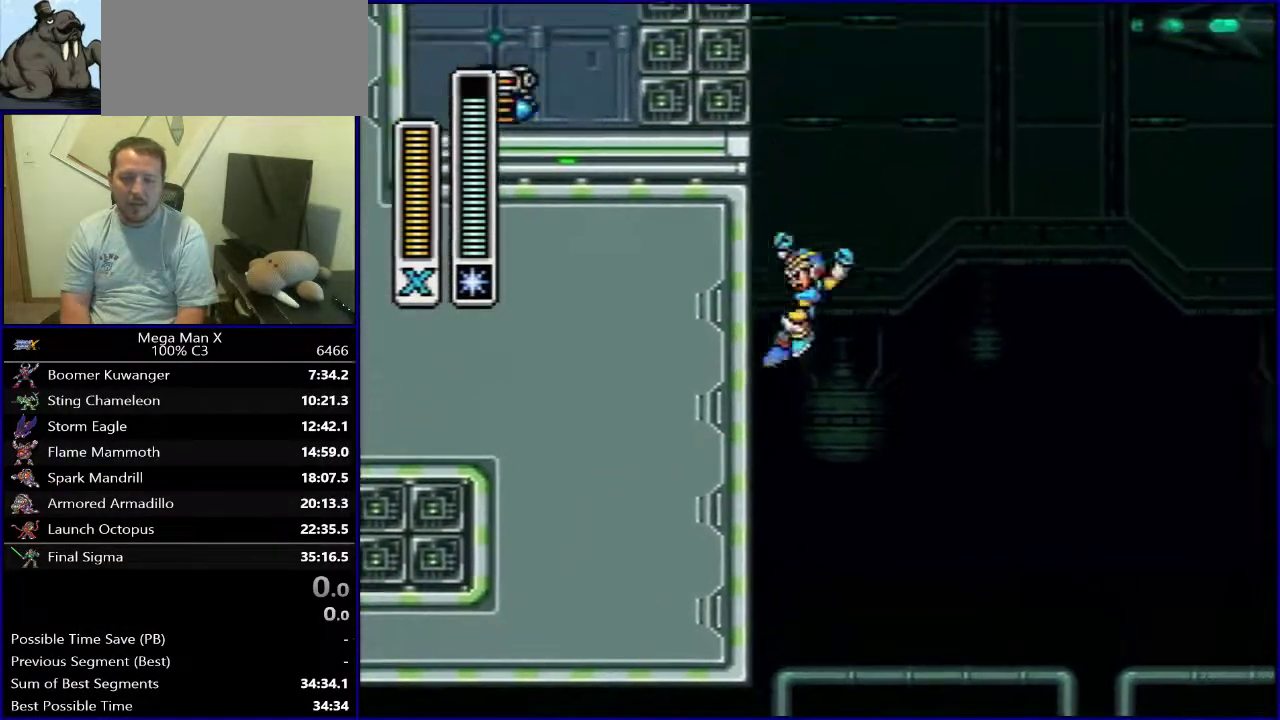
{"dt_ms": 500, "buttons": ["B", "DPAD_LEFT"], "events": [[100, "B", "up"], [150, "B", "down"]]}
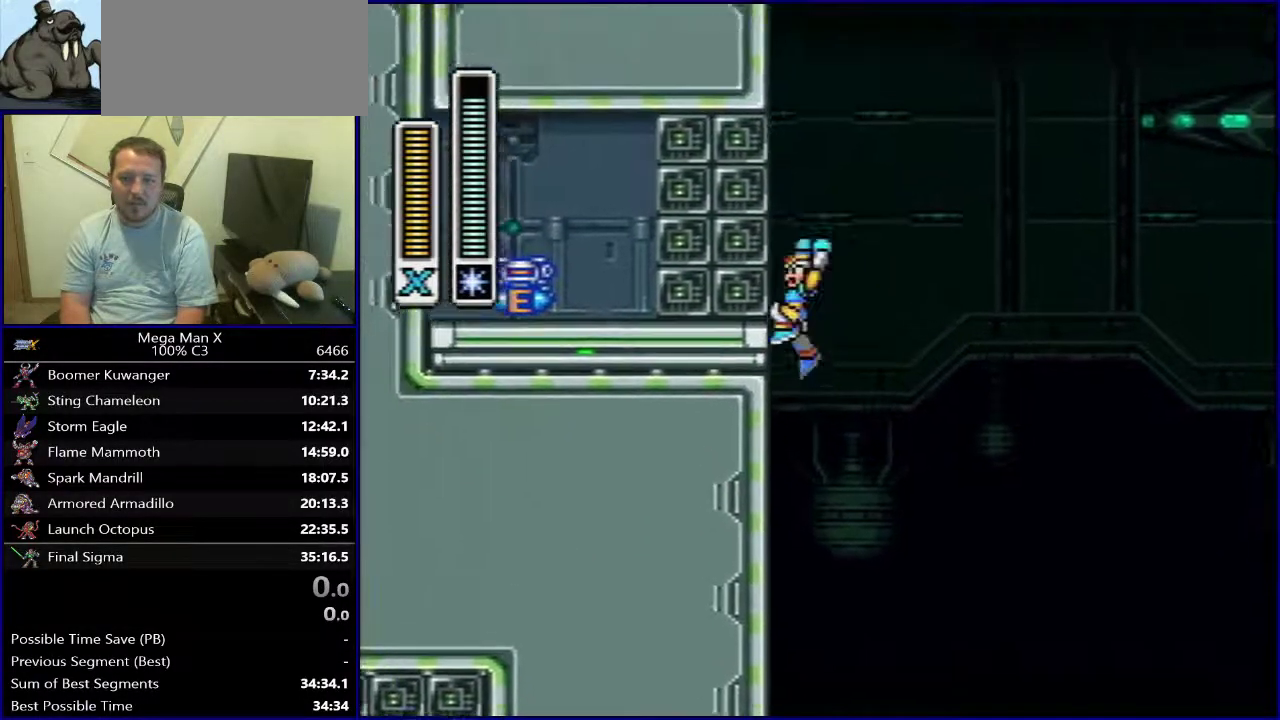
{"dt_ms": 500, "buttons": [], "events": [[50, "B", "up"], [100, "B", "down"], [167, "DPAD_LEFT", "up"], [450, "B", "up"]]}
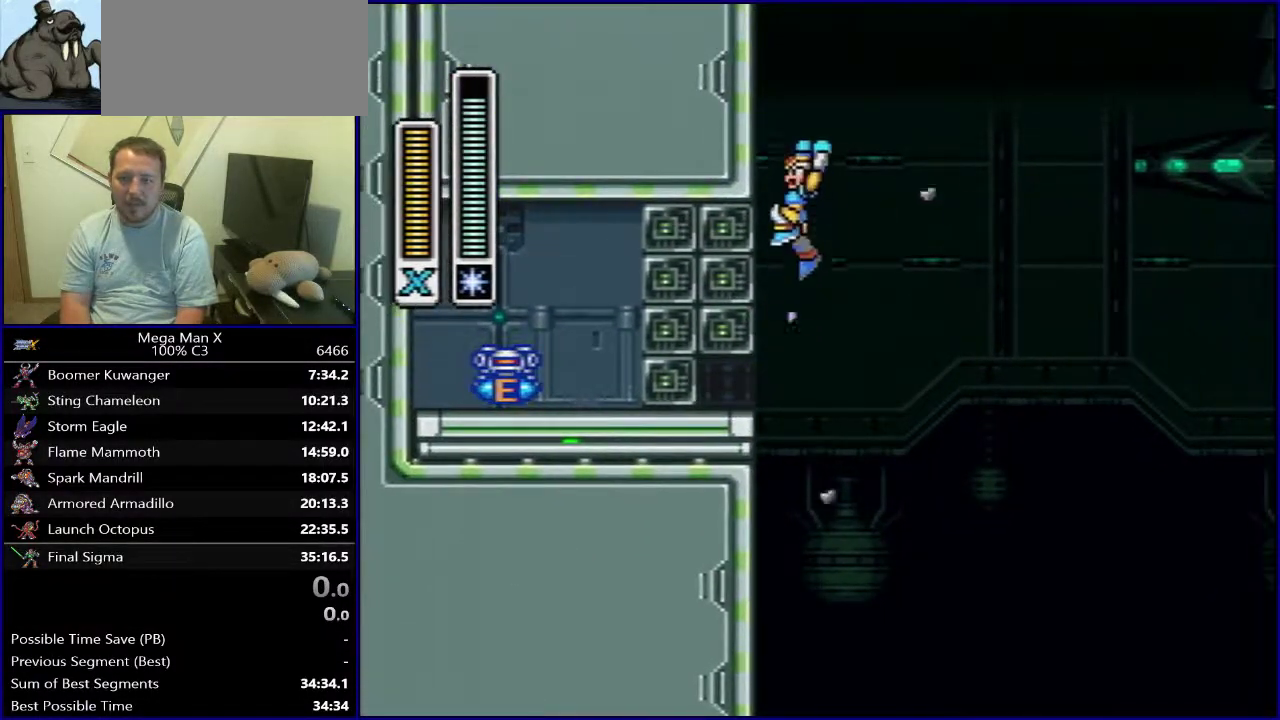
{"dt_ms": 700, "buttons": ["DPAD_LEFT"], "events": [[100, "DPAD_LEFT", "down"], [200, "B", "down"], [267, "DPAD_LEFT", "up"], [367, "B", "up"], [633, "DPAD_LEFT", "down"]]}
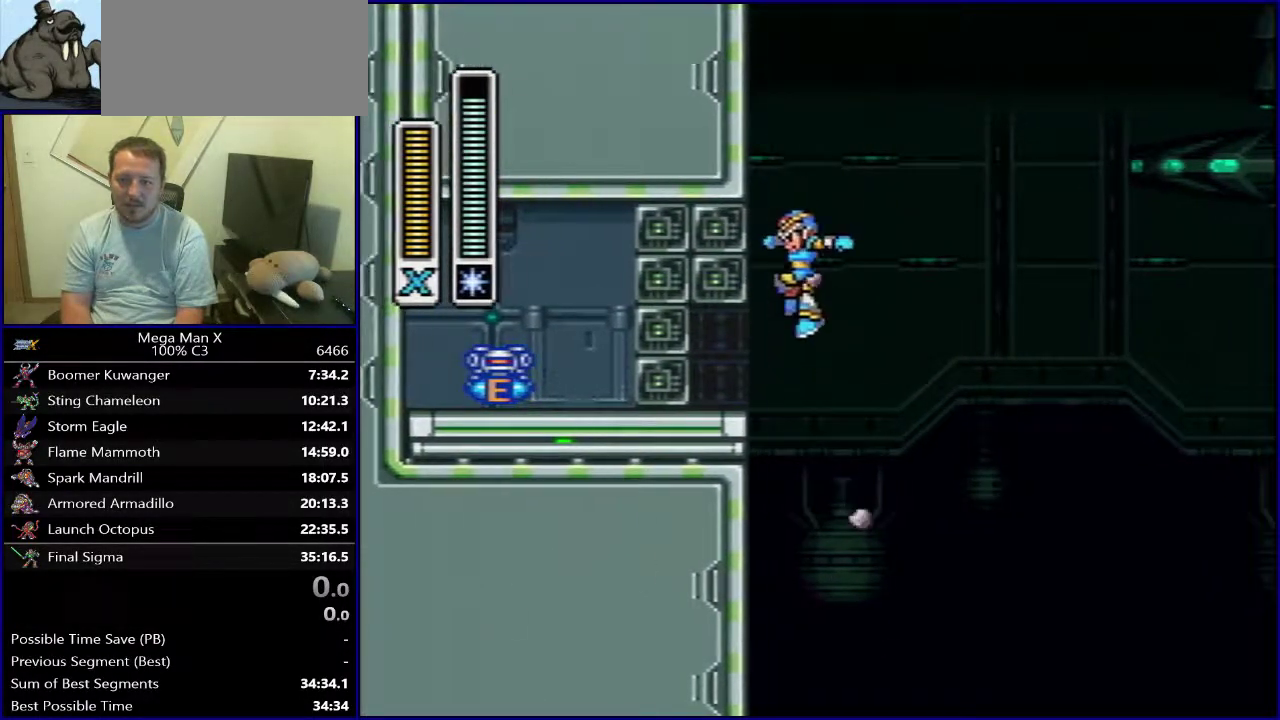
{"dt_ms": 300, "buttons": ["DPAD_LEFT"], "events": []}
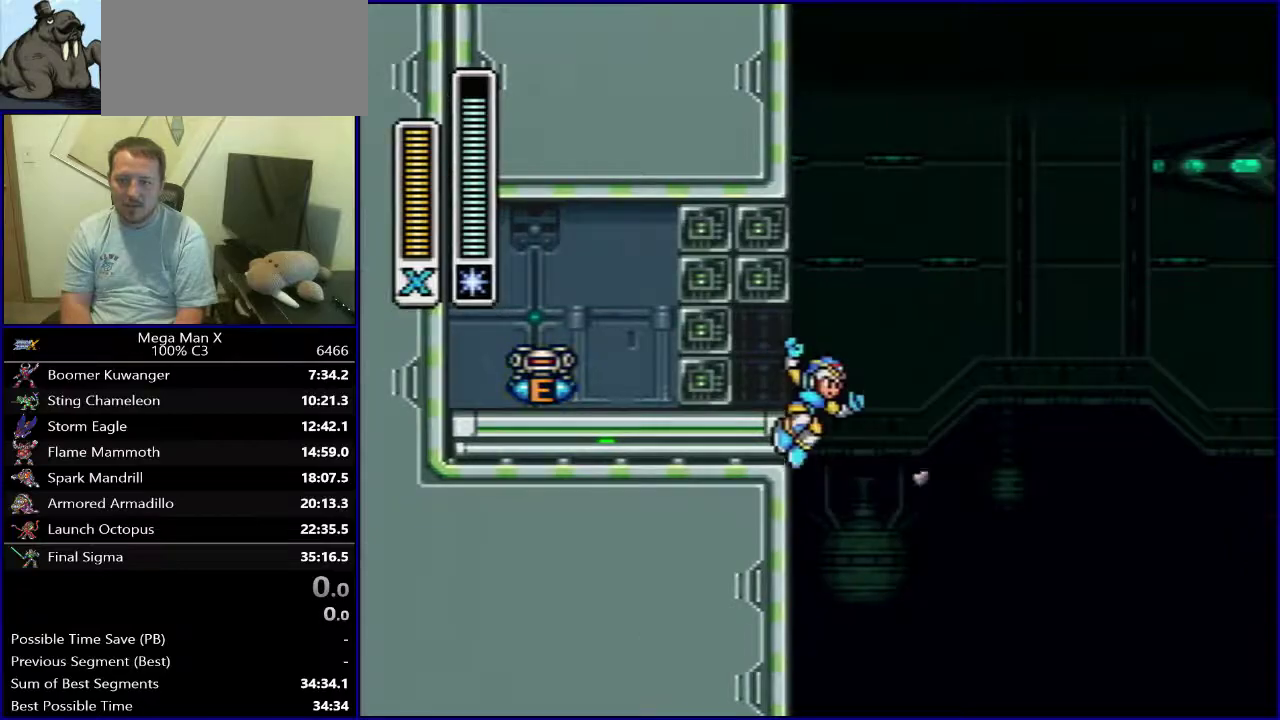
{"dt_ms": 500, "buttons": ["B", "DPAD_LEFT"], "events": [[183, "B", "down"]]}
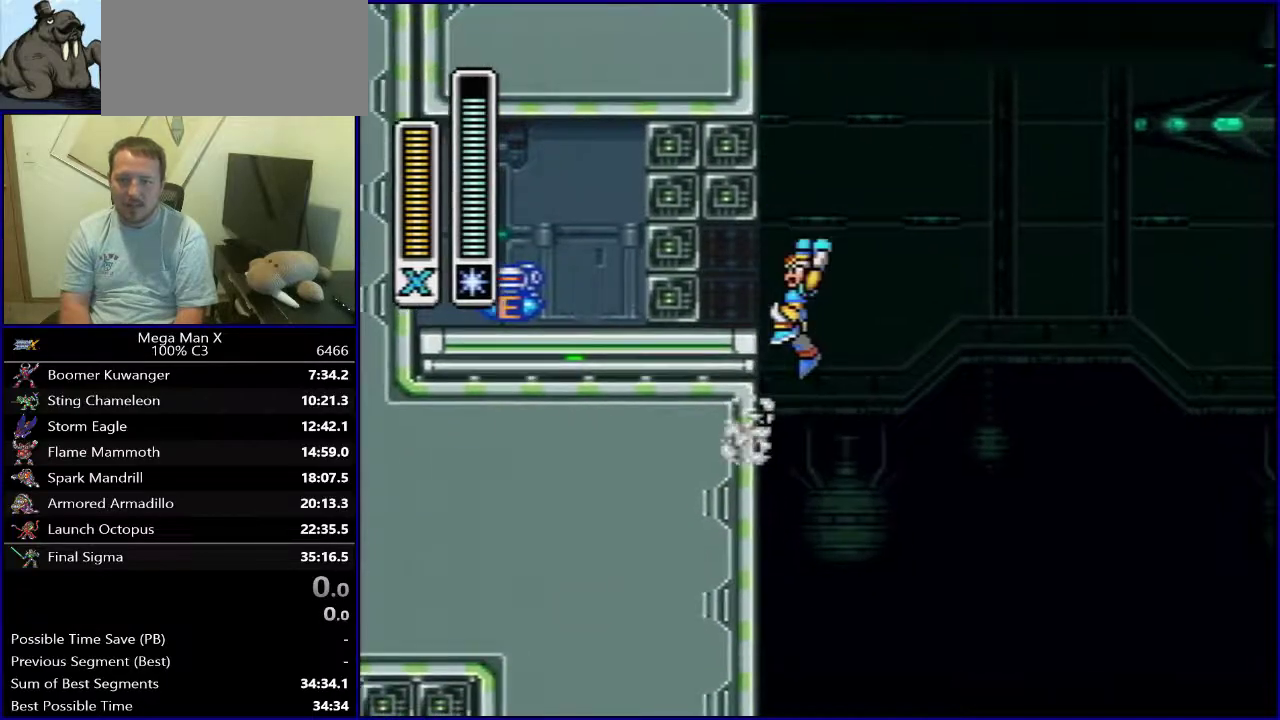
{"dt_ms": 500, "buttons": [], "events": [[83, "B", "up"], [300, "DPAD_LEFT", "up"]]}
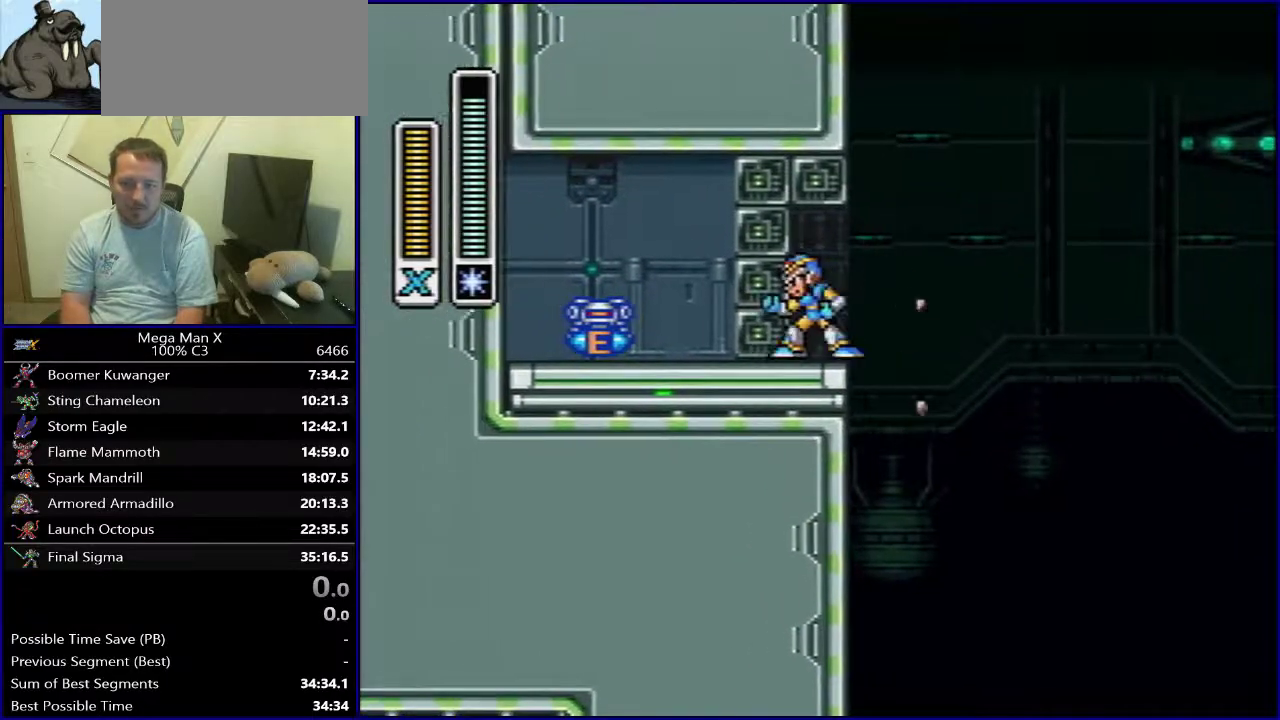
{"dt_ms": 400, "buttons": [], "events": [[250, "SELECT", "down"], [383, "SELECT", "up"]]}
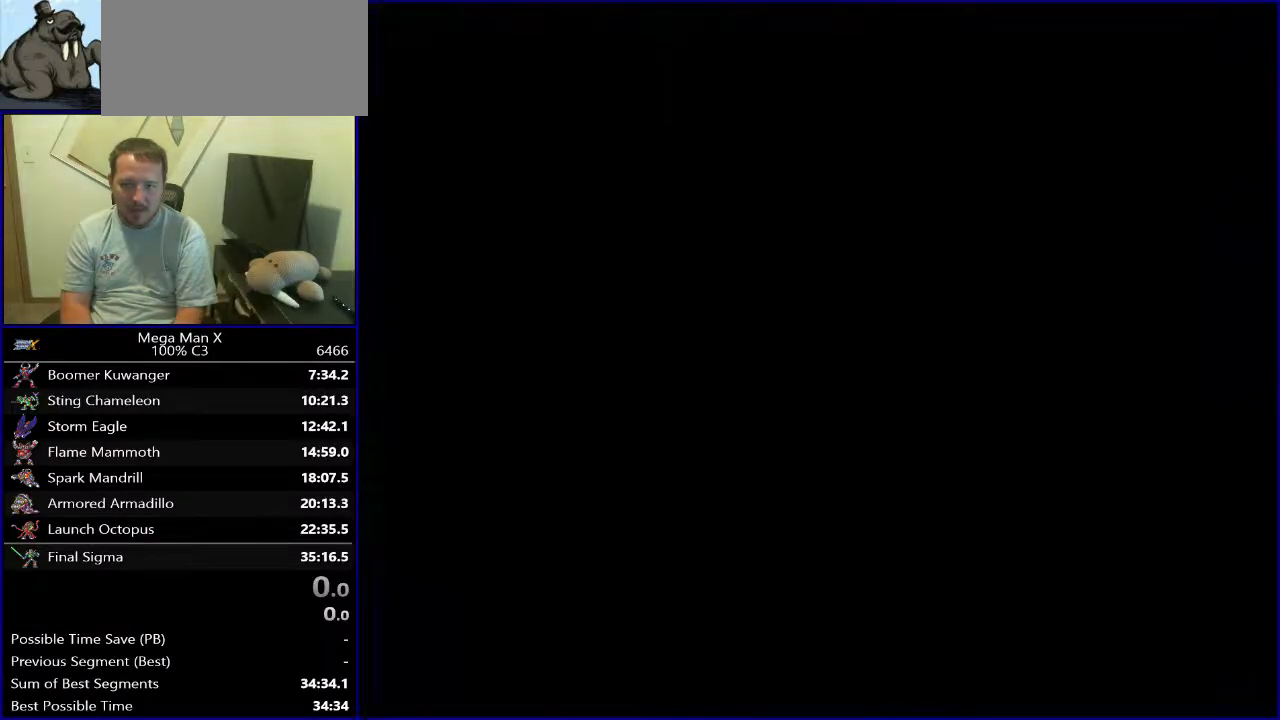
{"dt_ms": 500, "buttons": ["Y"], "events": [[200, "DPAD_RIGHT", "down"], [417, "DPAD_RIGHT", "up"], [500, "Y", "down"]]}
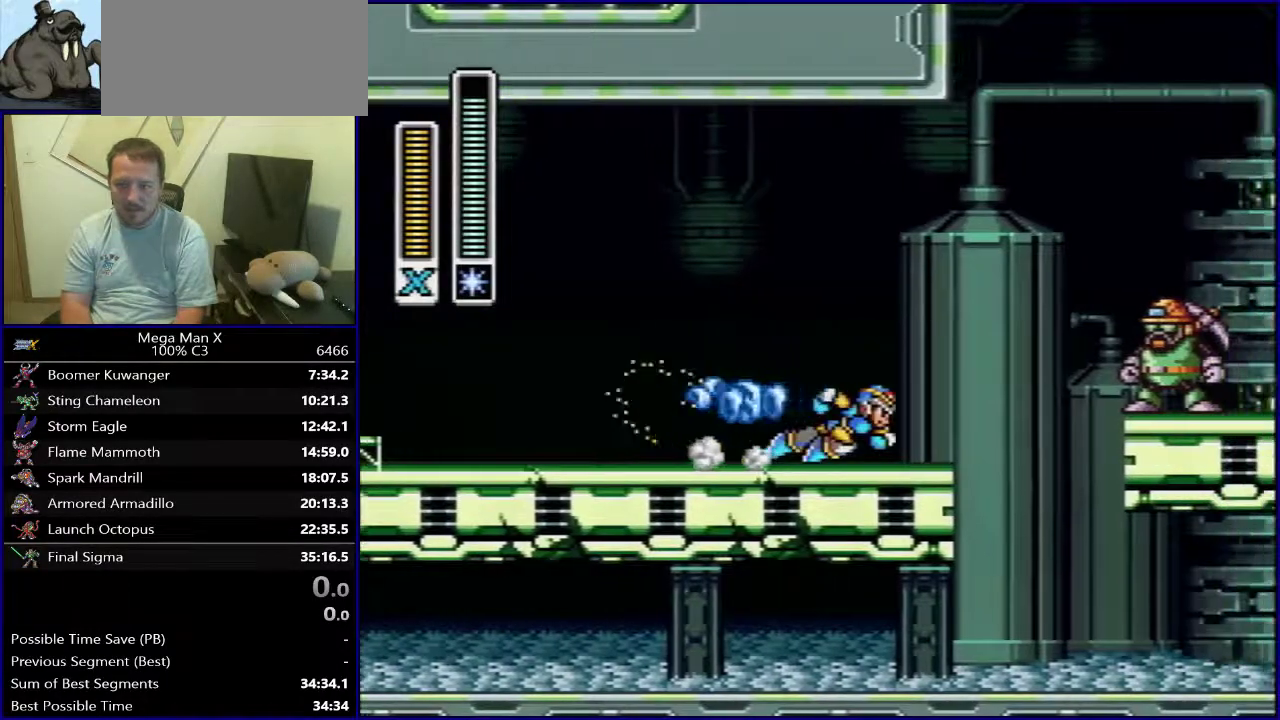
{"dt_ms": 400, "buttons": ["Y", "DPAD_RIGHT"], "events": [[67, "SELECT", "down"], [217, "SELECT", "up"], [367, "DPAD_RIGHT", "down"]]}
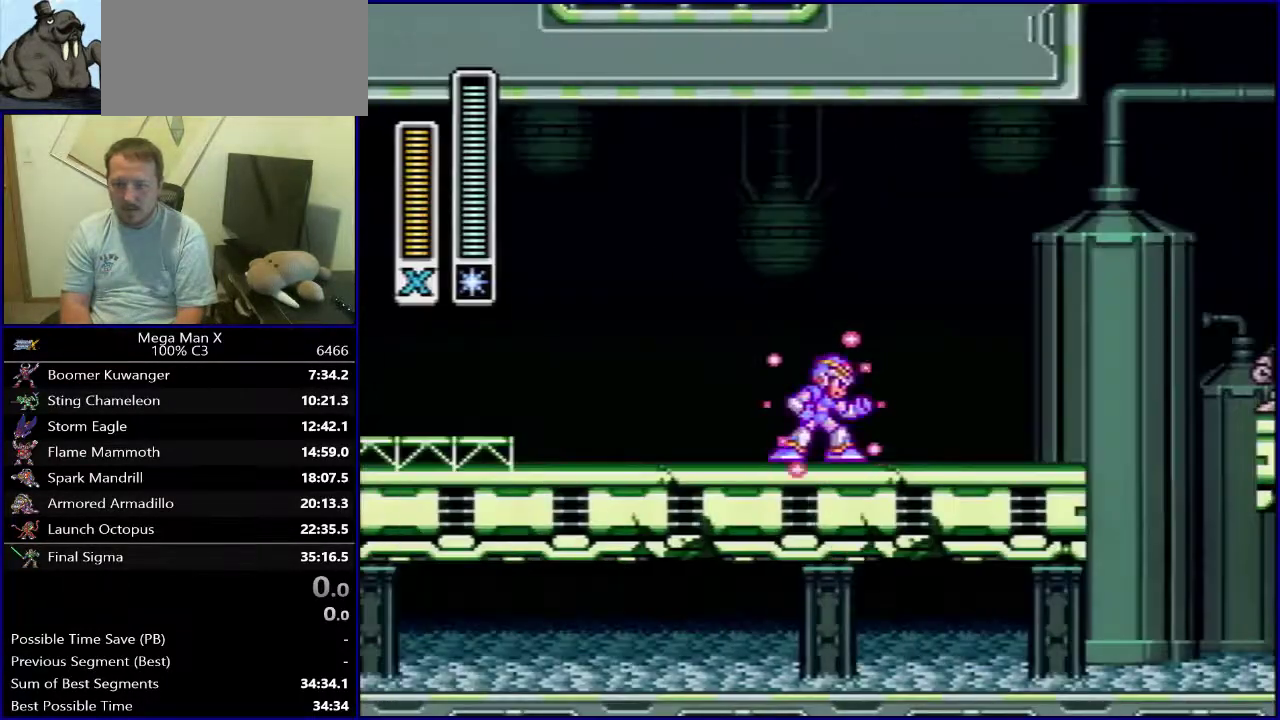
{"dt_ms": 800, "buttons": ["B", "DPAD_RIGHT"], "events": [[517, "Y", "up"], [633, "B", "down"]]}
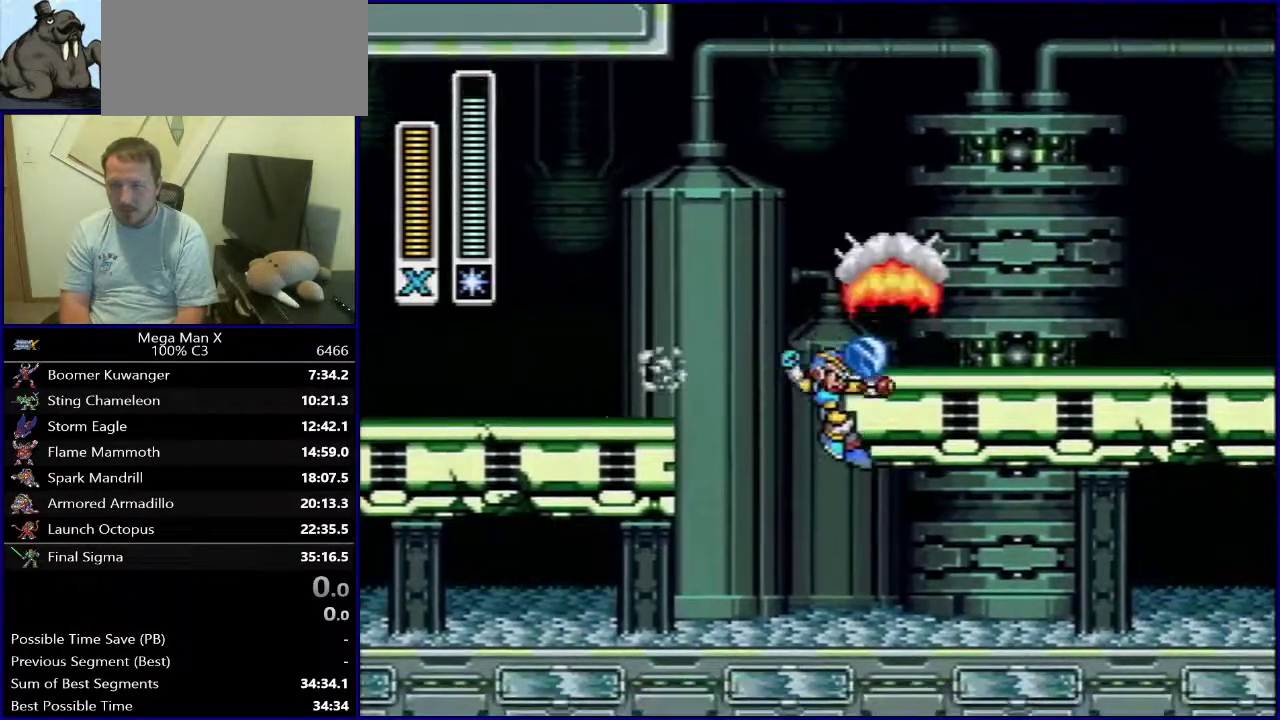
{"dt_ms": 400, "buttons": [], "events": [[117, "B", "up"], [333, "DPAD_RIGHT", "up"]]}
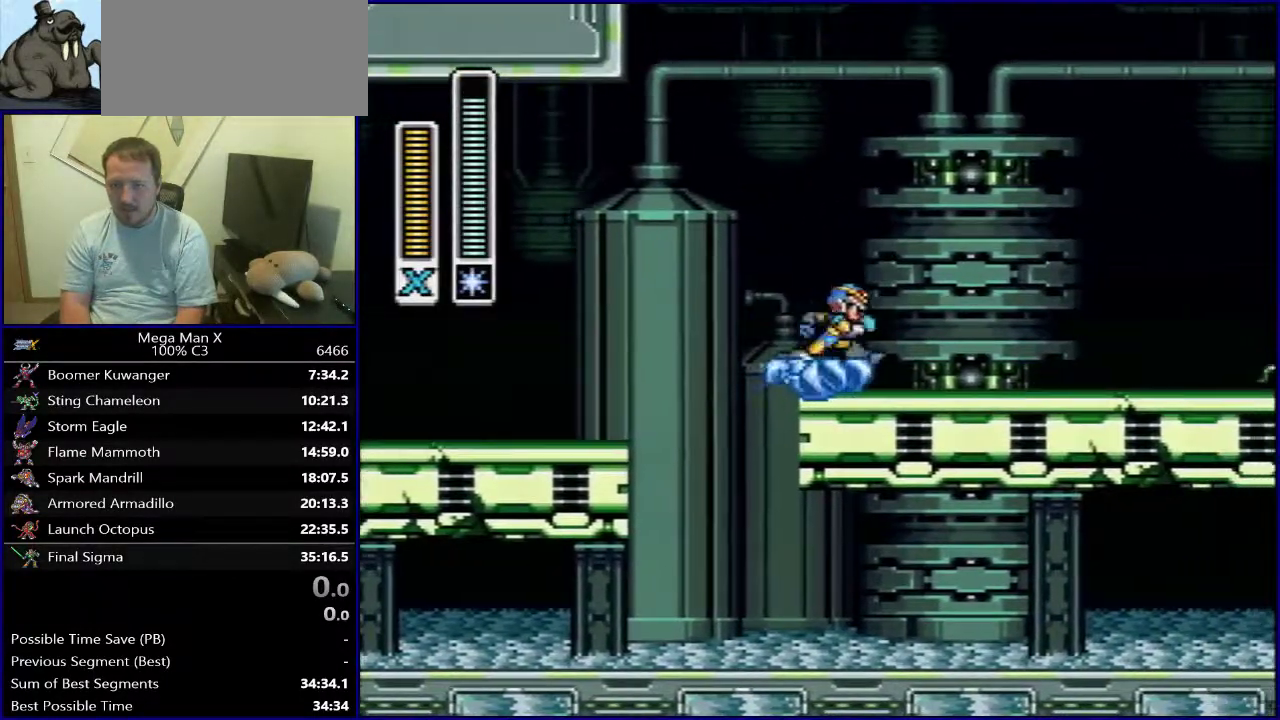
{"dt_ms": 500, "buttons": ["B", "DPAD_LEFT"], "events": [[283, "DPAD_LEFT", "down"], [433, "B", "down"]]}
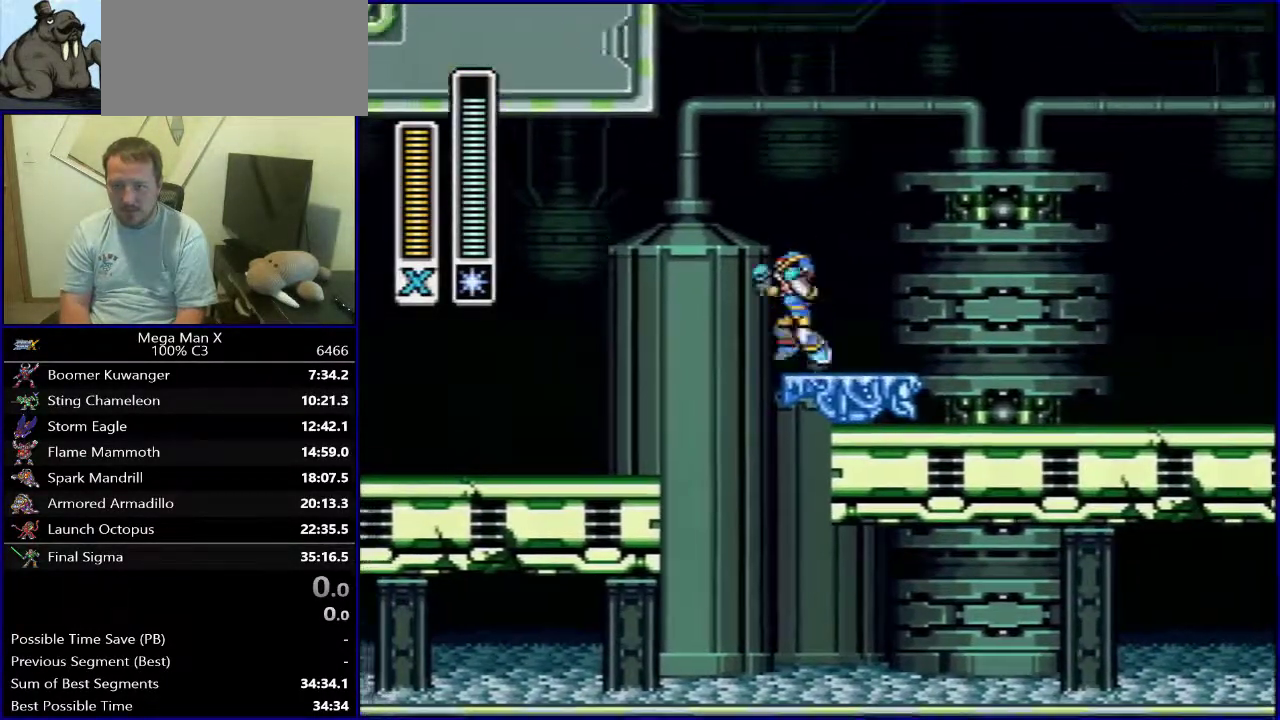
{"dt_ms": 500, "buttons": ["B", "DPAD_LEFT"], "events": [[283, "B", "up"], [333, "B", "down"]]}
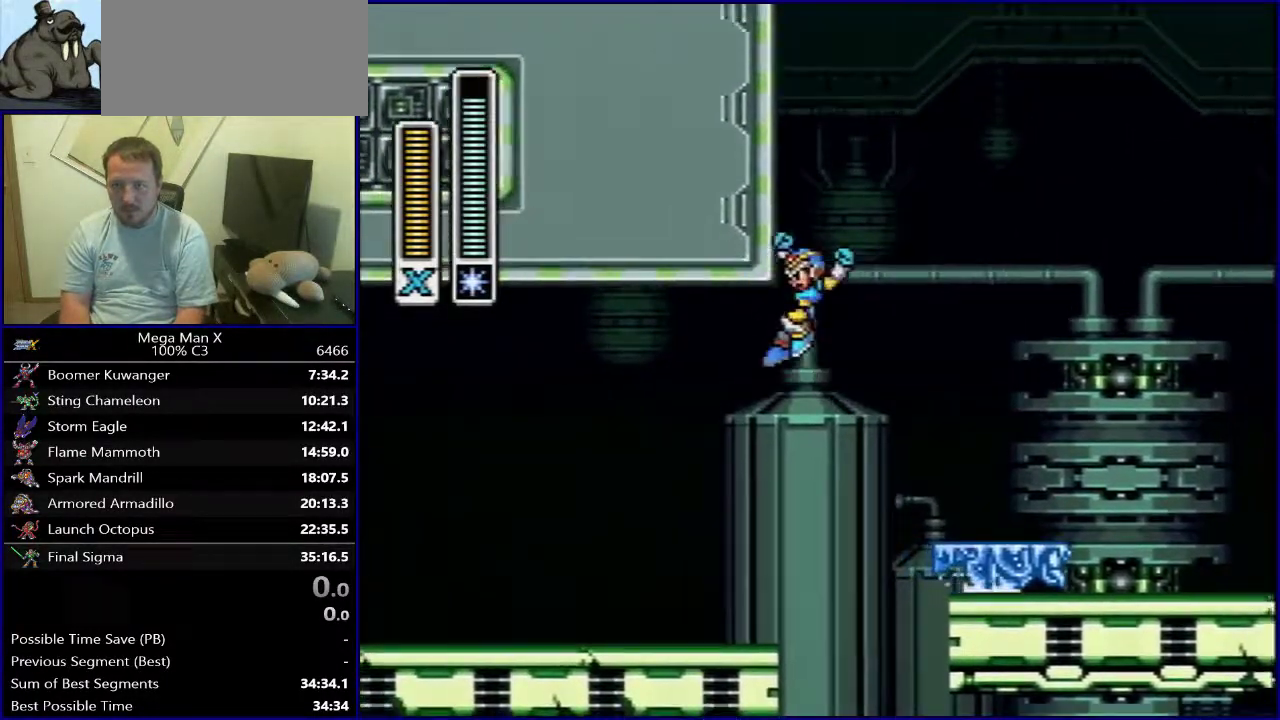
{"dt_ms": 500, "buttons": ["B", "DPAD_LEFT"], "events": []}
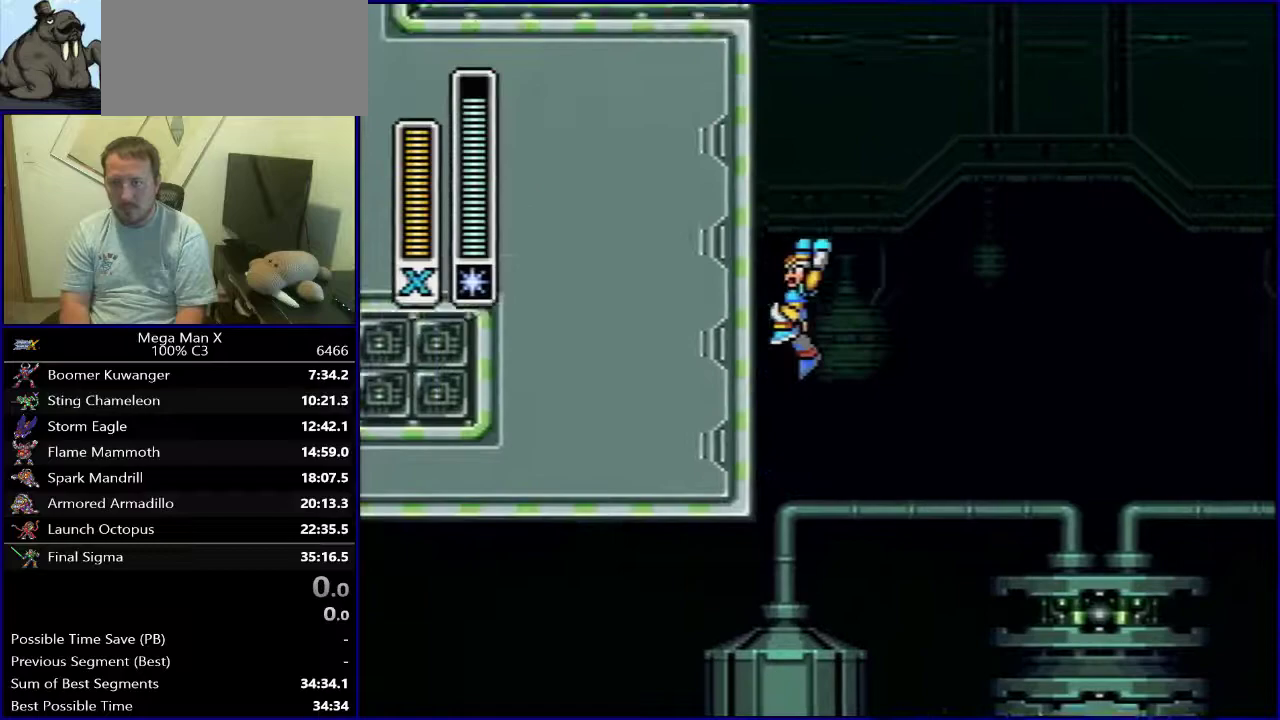
{"dt_ms": 500, "buttons": ["DPAD_LEFT"]}
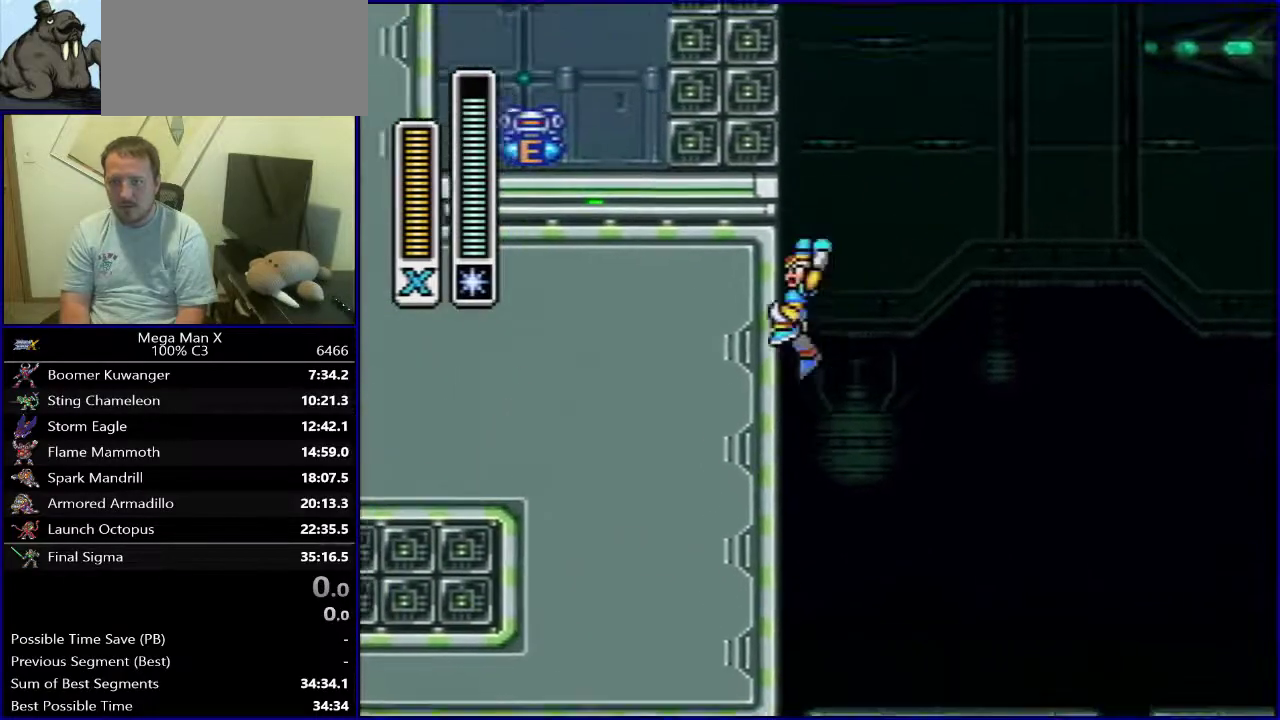
{"dt_ms": 500, "buttons": ["DPAD_LEFT"]}
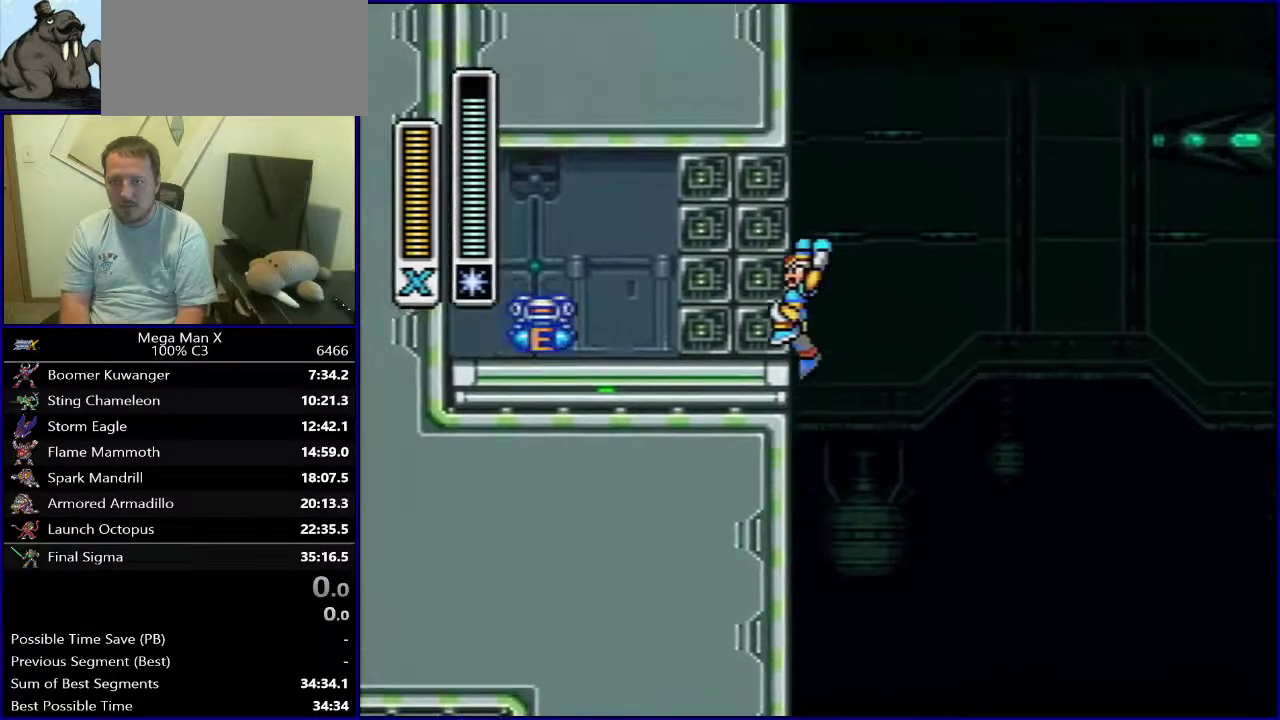
{"dt_ms": 500, "buttons": [], "events": [[33, "B", "down"], [33, "DPAD_LEFT", "up"], [117, "B", "up"], [167, "B", "down"], [467, "B", "up"]]}
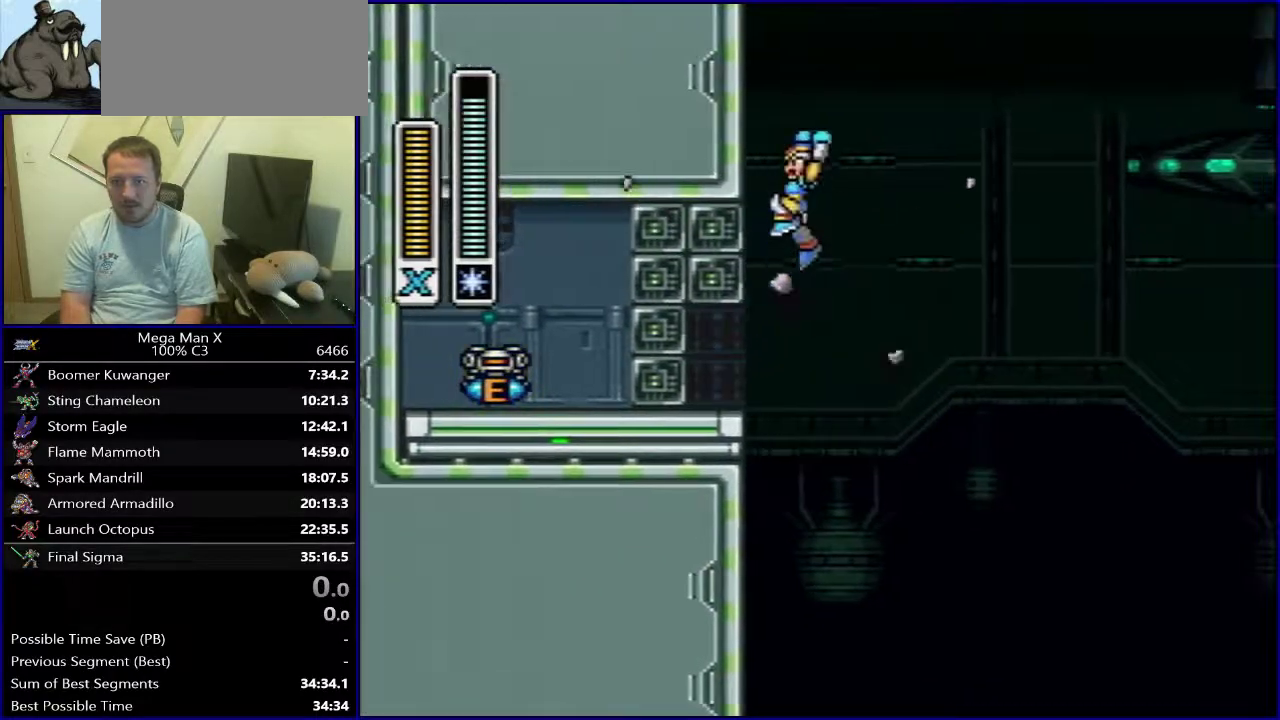
{"dt_ms": 500, "buttons": ["DPAD_LEFT"], "events": [[50, "DPAD_LEFT", "down"]]}
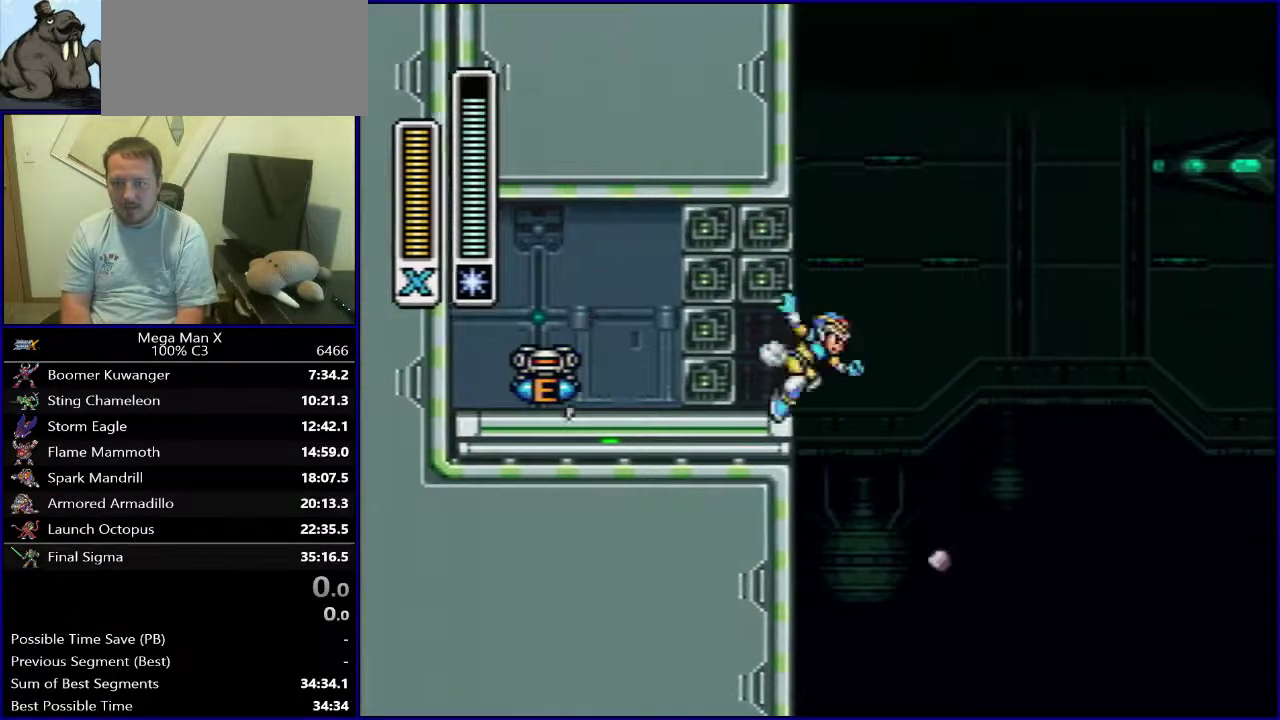
{"dt_ms": 500, "buttons": [], "events": [[450, "DPAD_LEFT", "up"]]}
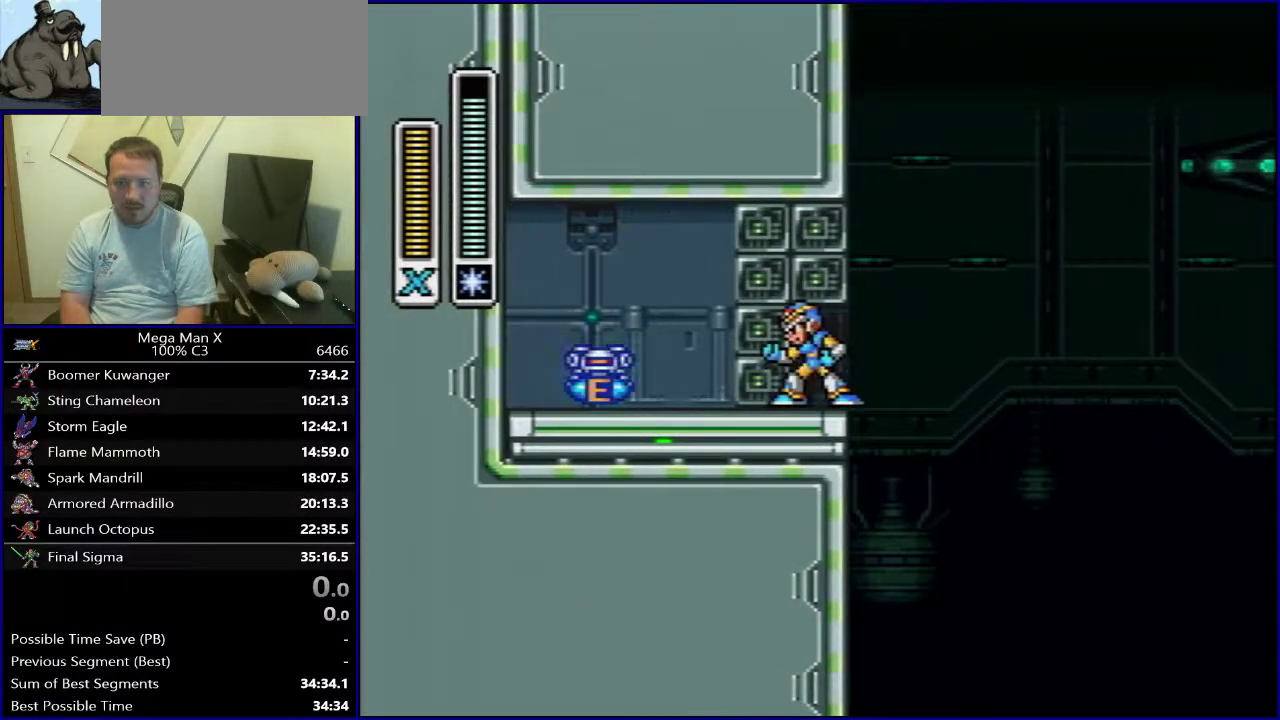
{"dt_ms": 500, "buttons": [], "events": []}
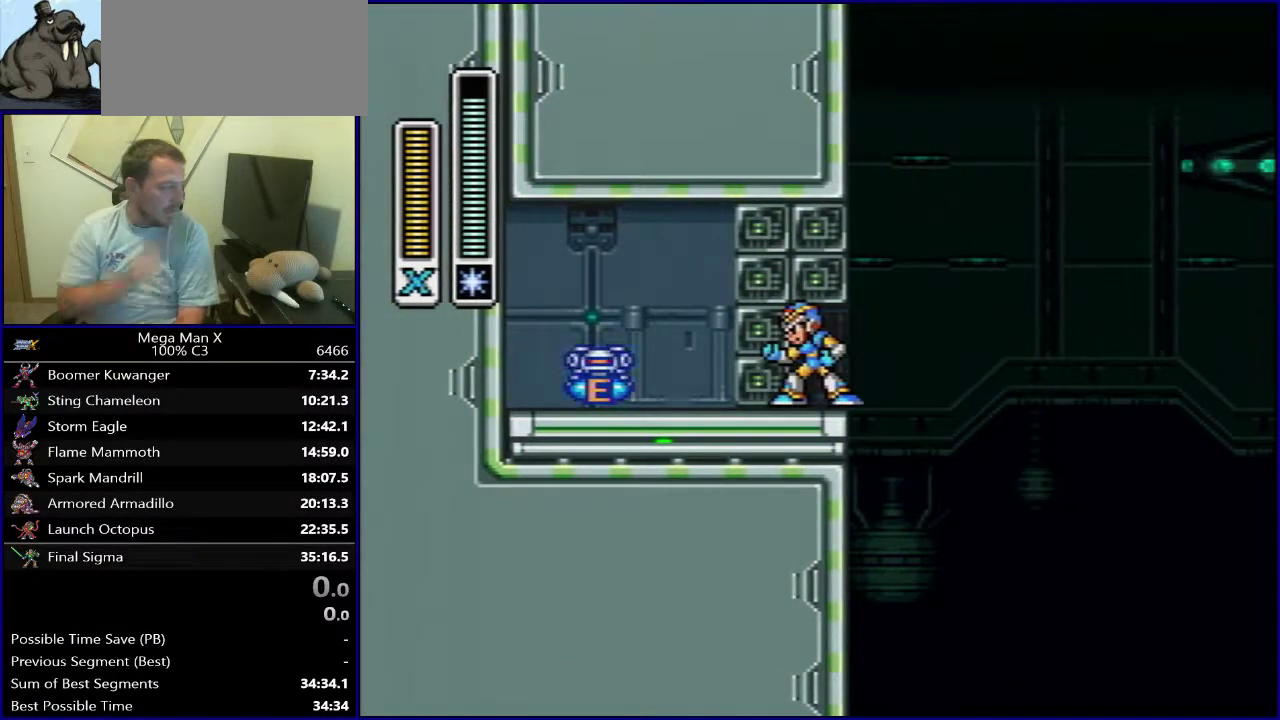
{"dt_ms": 500, "buttons": [], "events": []}
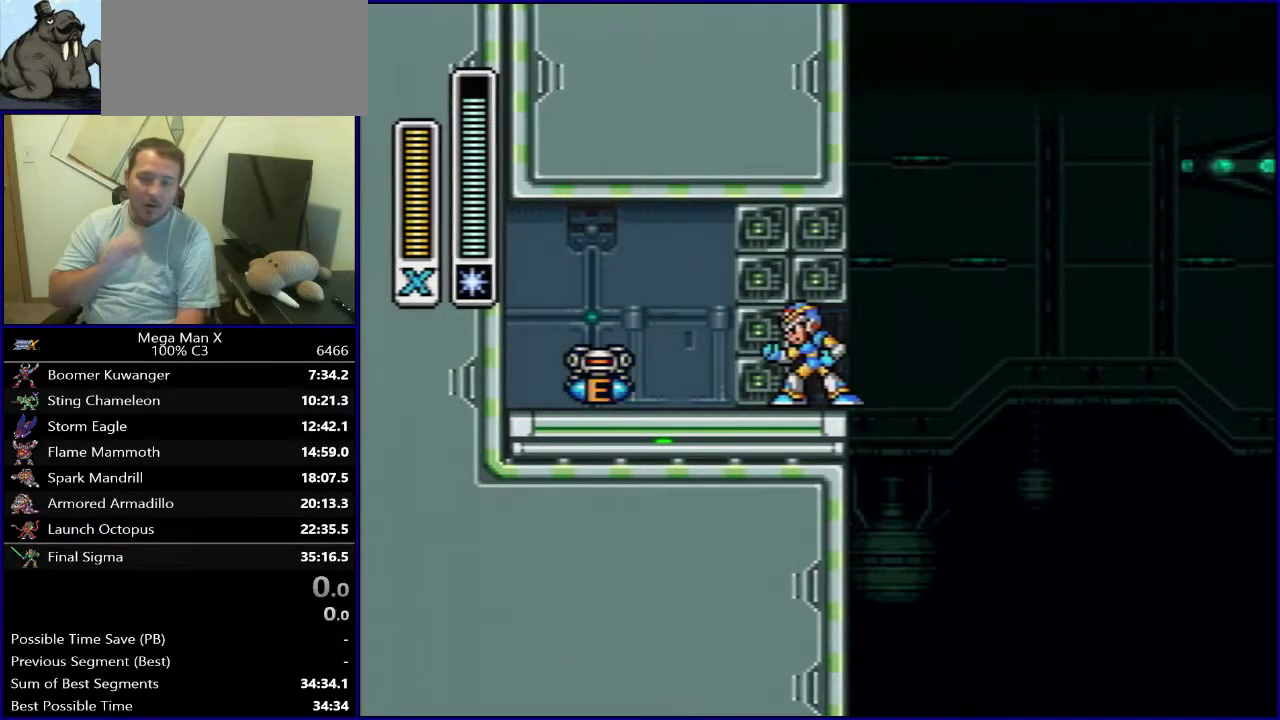
{"dt_ms": 500, "buttons": [], "events": []}
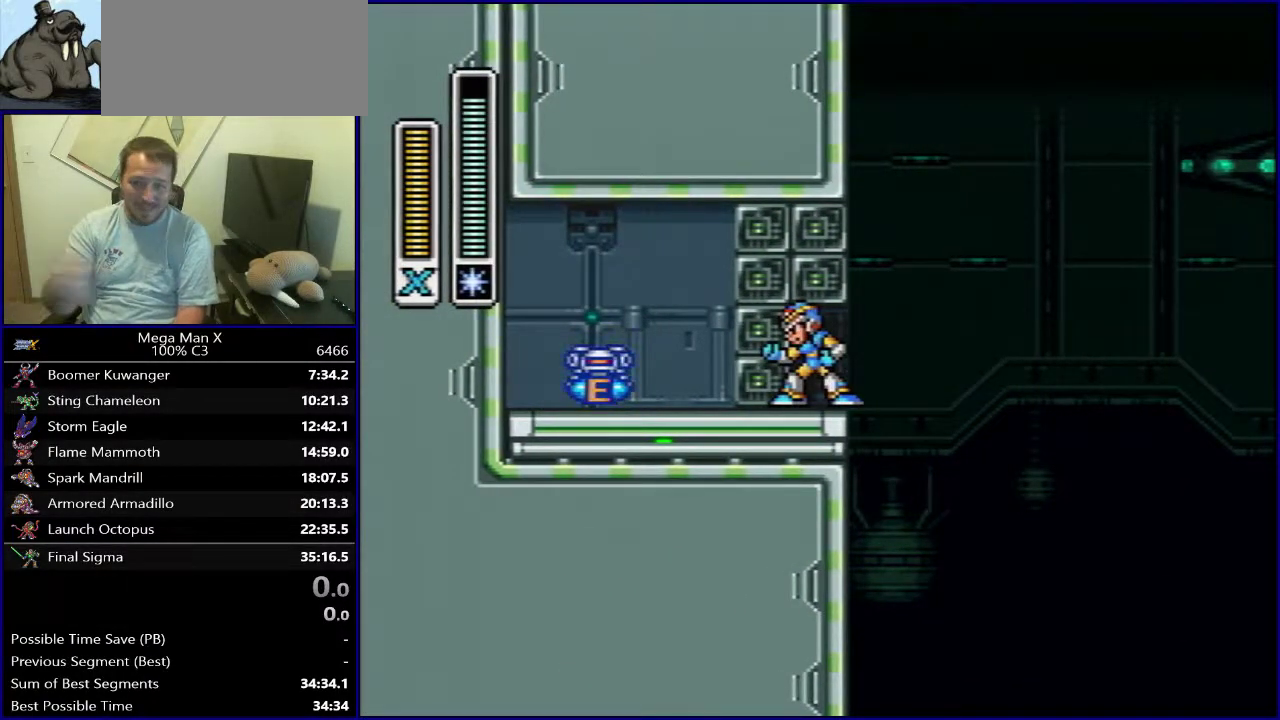
{"dt_ms": 500, "buttons": ["DPAD_LEFT"], "events": [[200, "DPAD_LEFT", "down"]]}
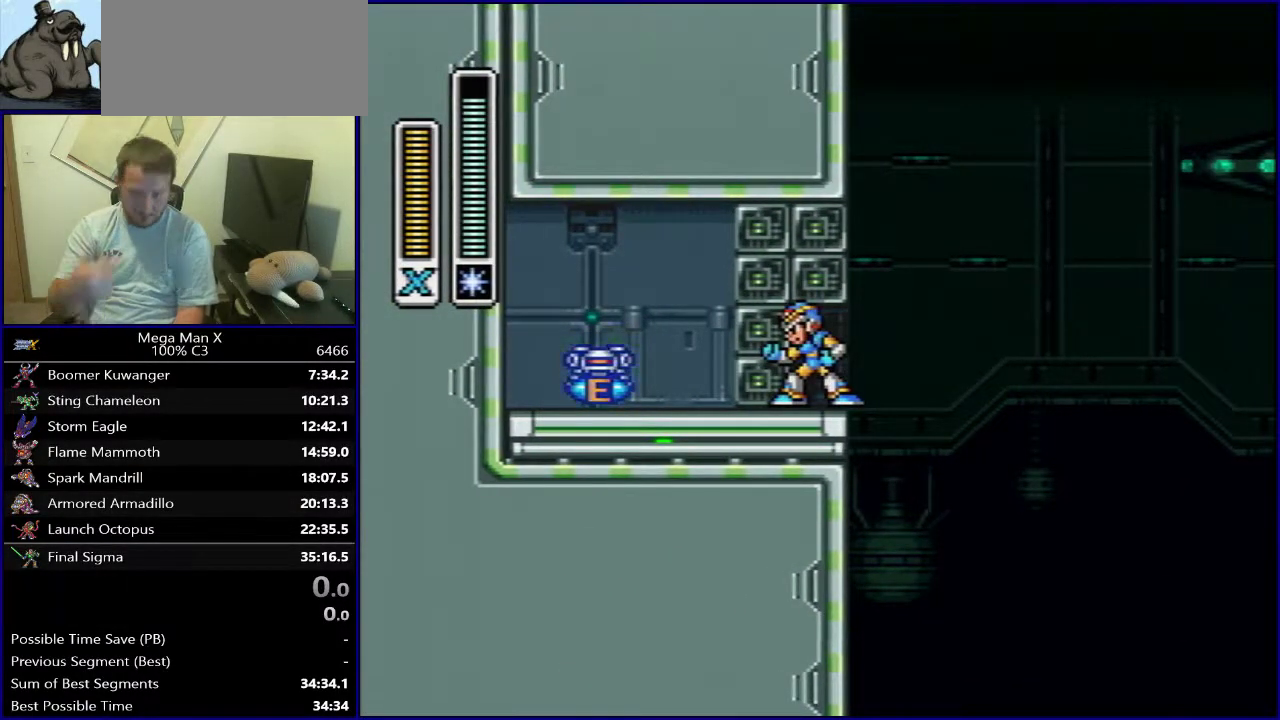
{"dt_ms": 500, "buttons": ["DPAD_LEFT"], "events": []}
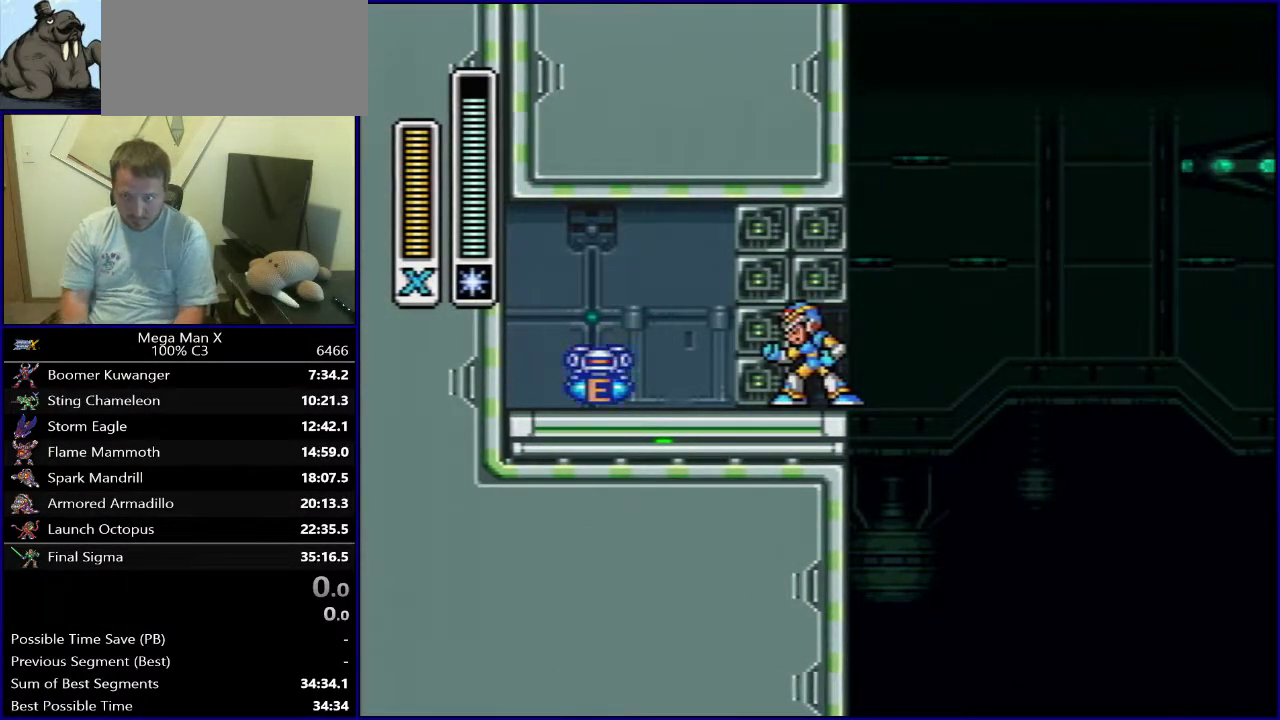
{"dt_ms": 500, "buttons": ["DPAD_LEFT"], "events": []}
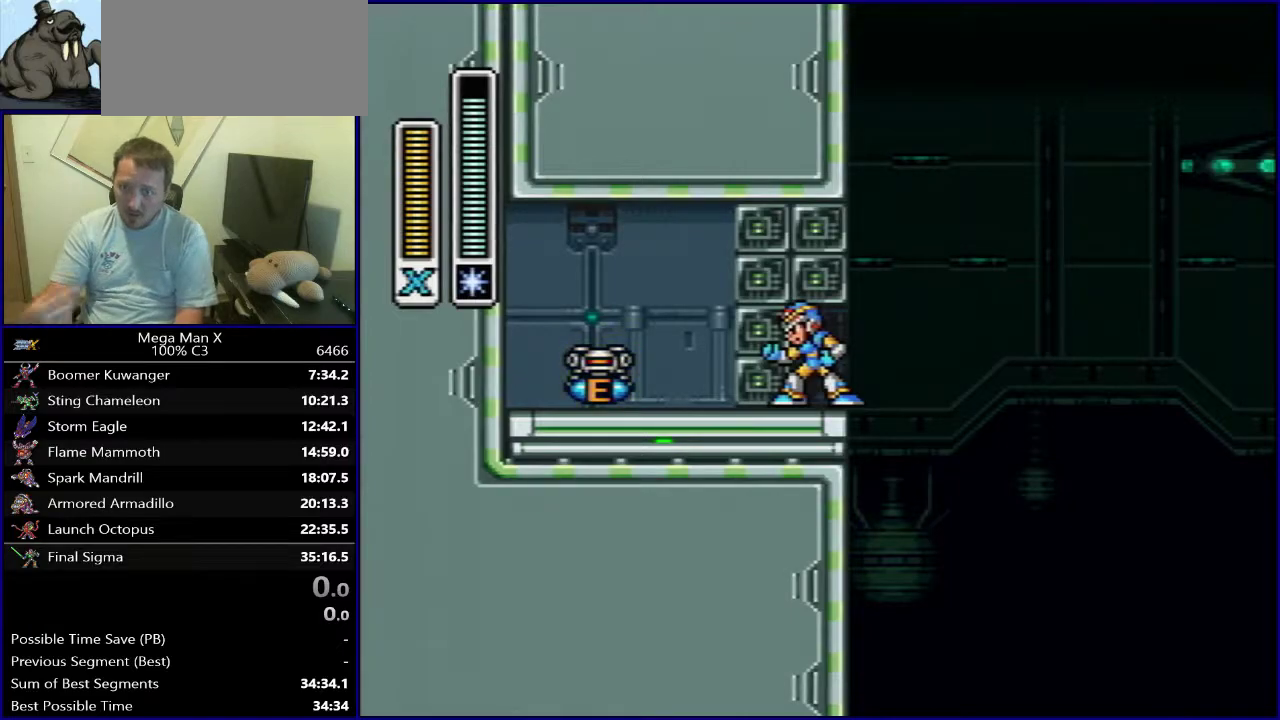
{"dt_ms": 500, "buttons": ["DPAD_LEFT"], "events": []}
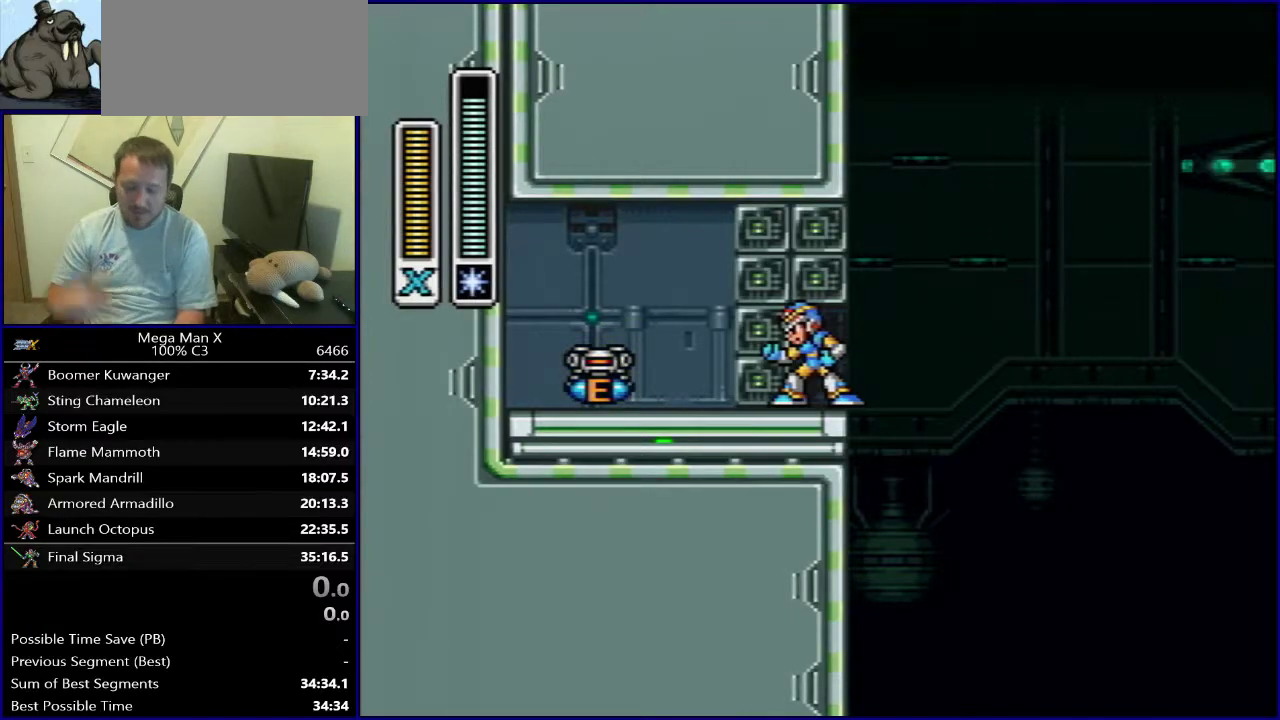
{"dt_ms": 500, "buttons": ["DPAD_LEFT"], "events": []}
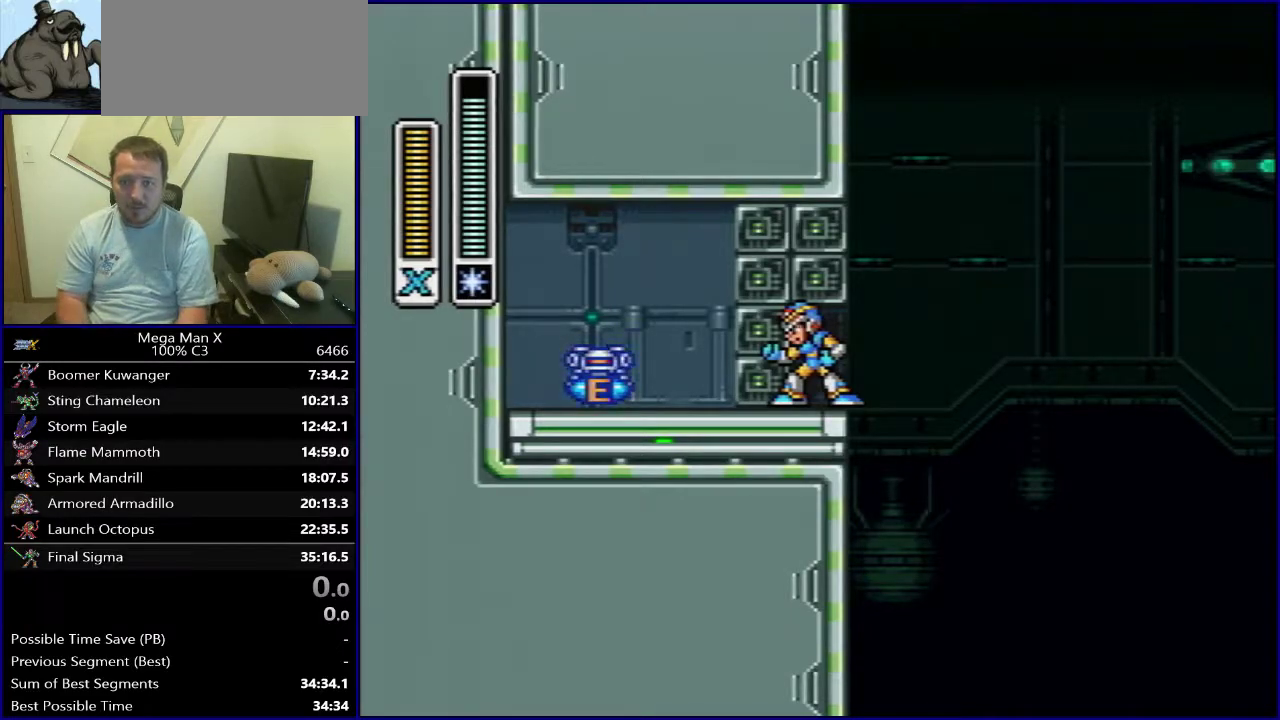
{"dt_ms": 500, "buttons": ["DPAD_LEFT"], "events": []}
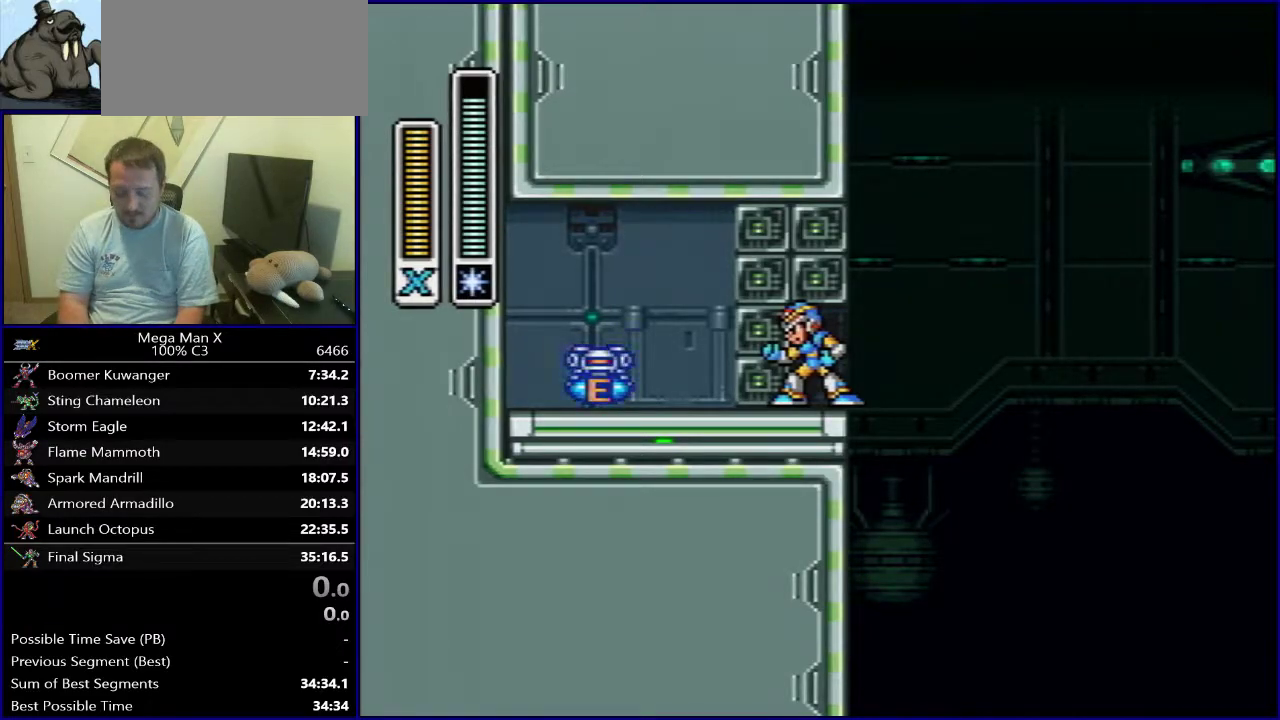
{"dt_ms": 600, "buttons": [], "events": [[117, "B", "down"], [533, "B", "up"], [533, "DPAD_LEFT", "up"]]}